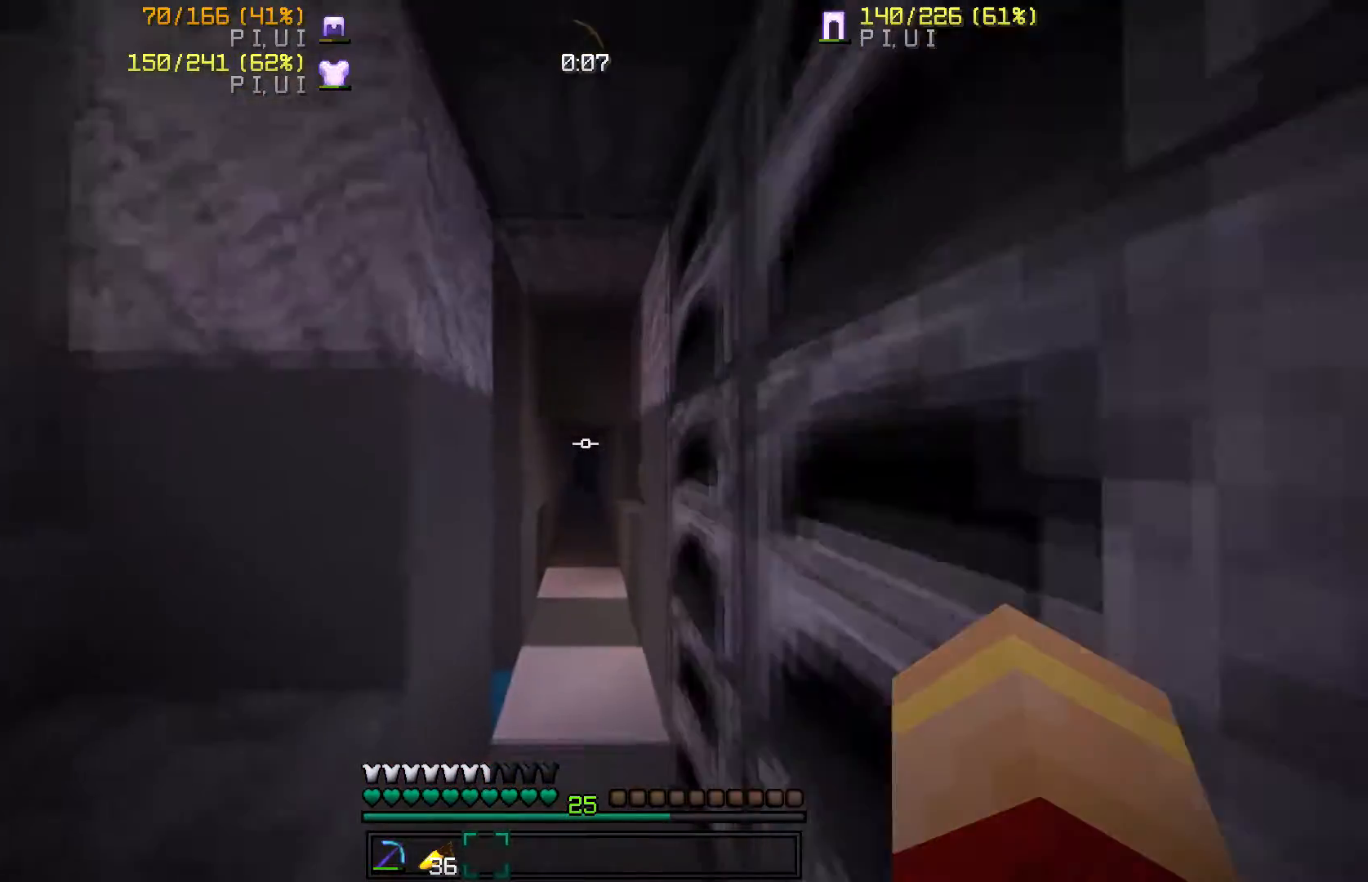
Gameplay with keyboard and mouse; each line is a JSON object with the keys and mouse buttons held at the frame after it. "events" lists presses ("down") and releases ("up") of "a", "d", "s", "w", "mouse_left" and "mouse_right" between this image and that frame as [ms after this image, input, new state], when the widget could be followed in between. "mouse_left", "mouse_right" = the "left", "right" buttons of the "mouse" list. No other keys are recorded. Fast repeated clicks can show as one long hold. Mouse movement is not recorded.
{"keys": ["w"], "mouse": [], "events": []}
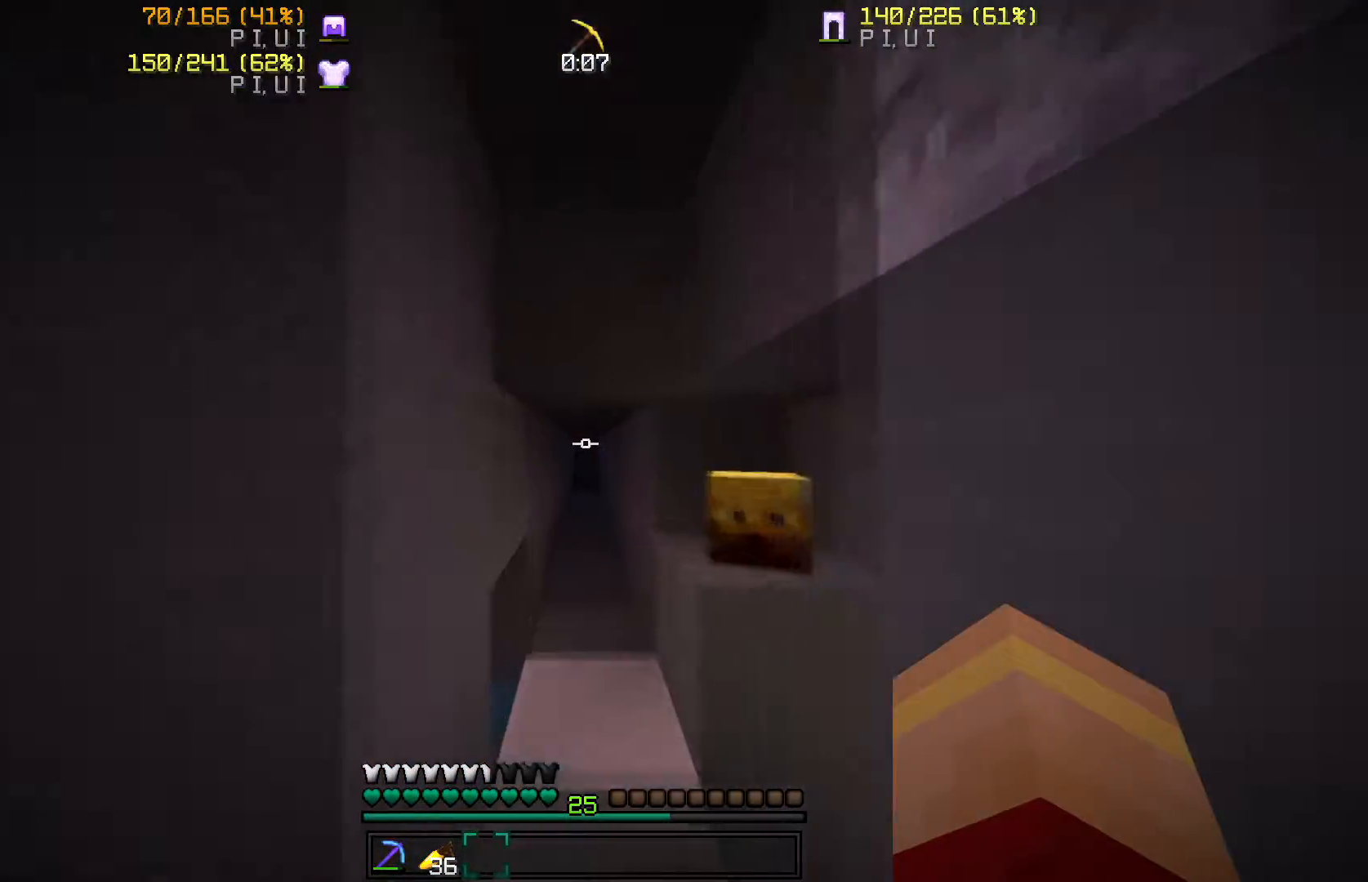
{"keys": ["w"], "mouse": [], "events": []}
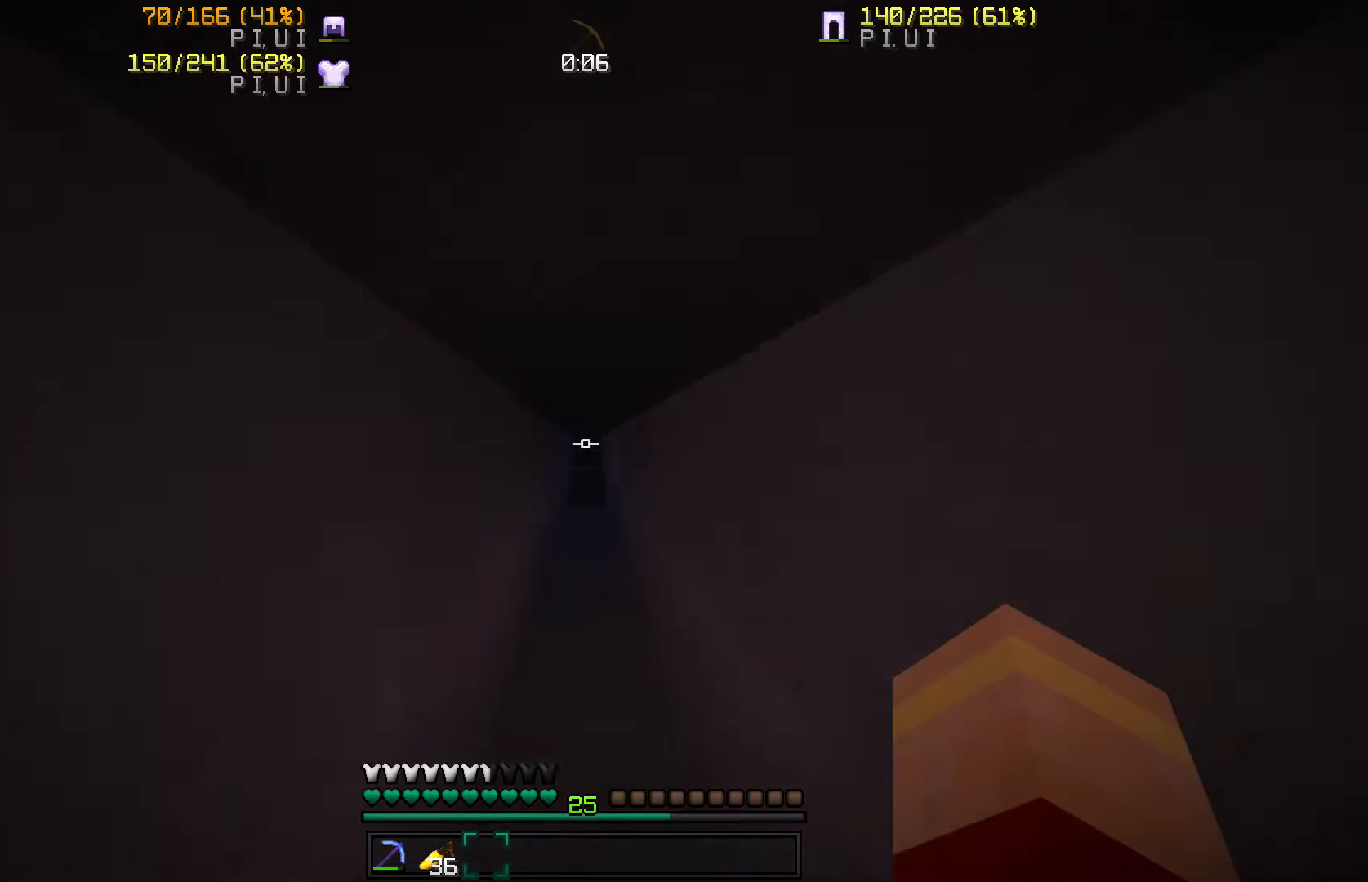
{"keys": ["w"], "mouse": [], "events": []}
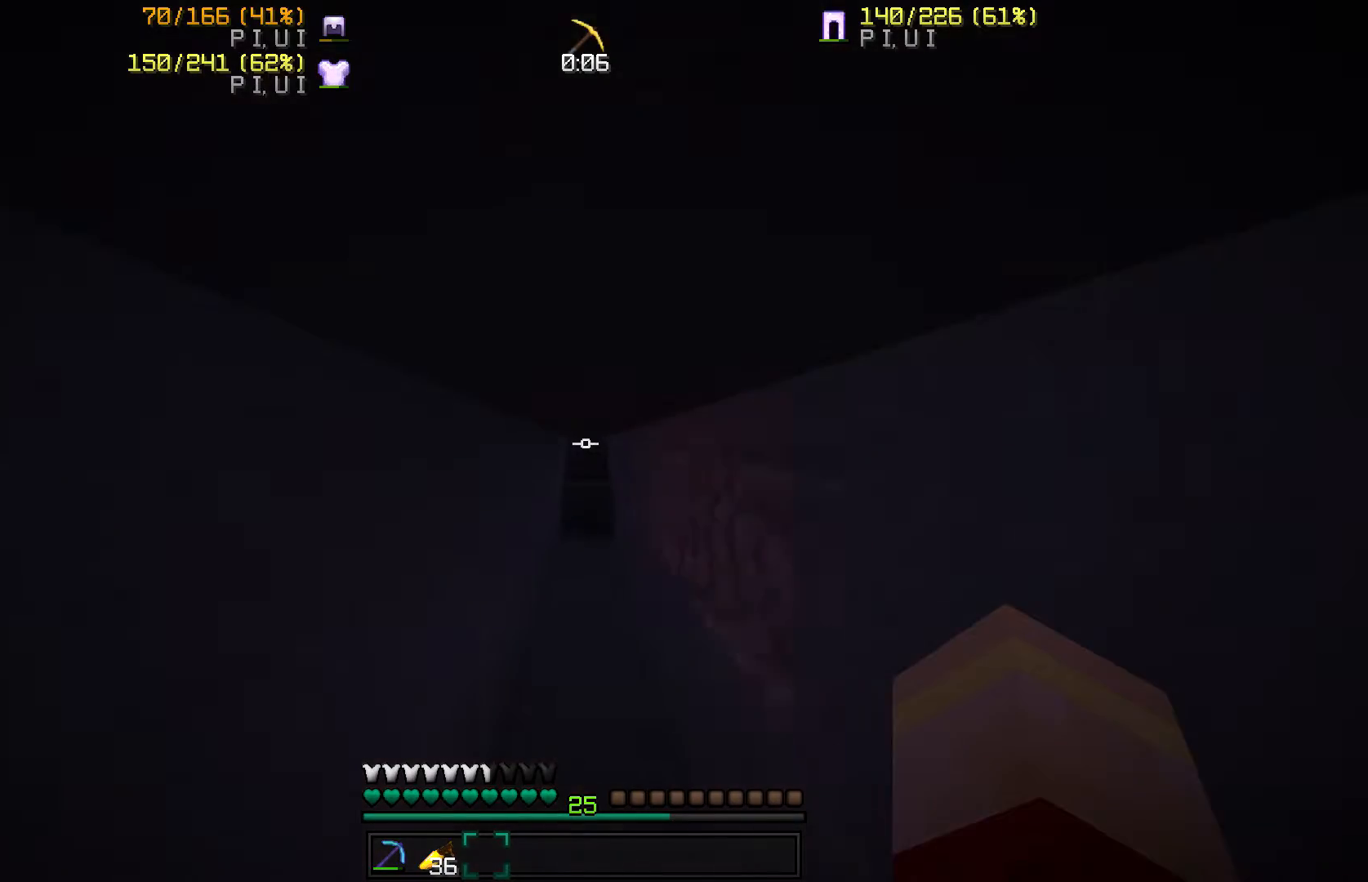
{"keys": ["w"], "mouse": [], "events": []}
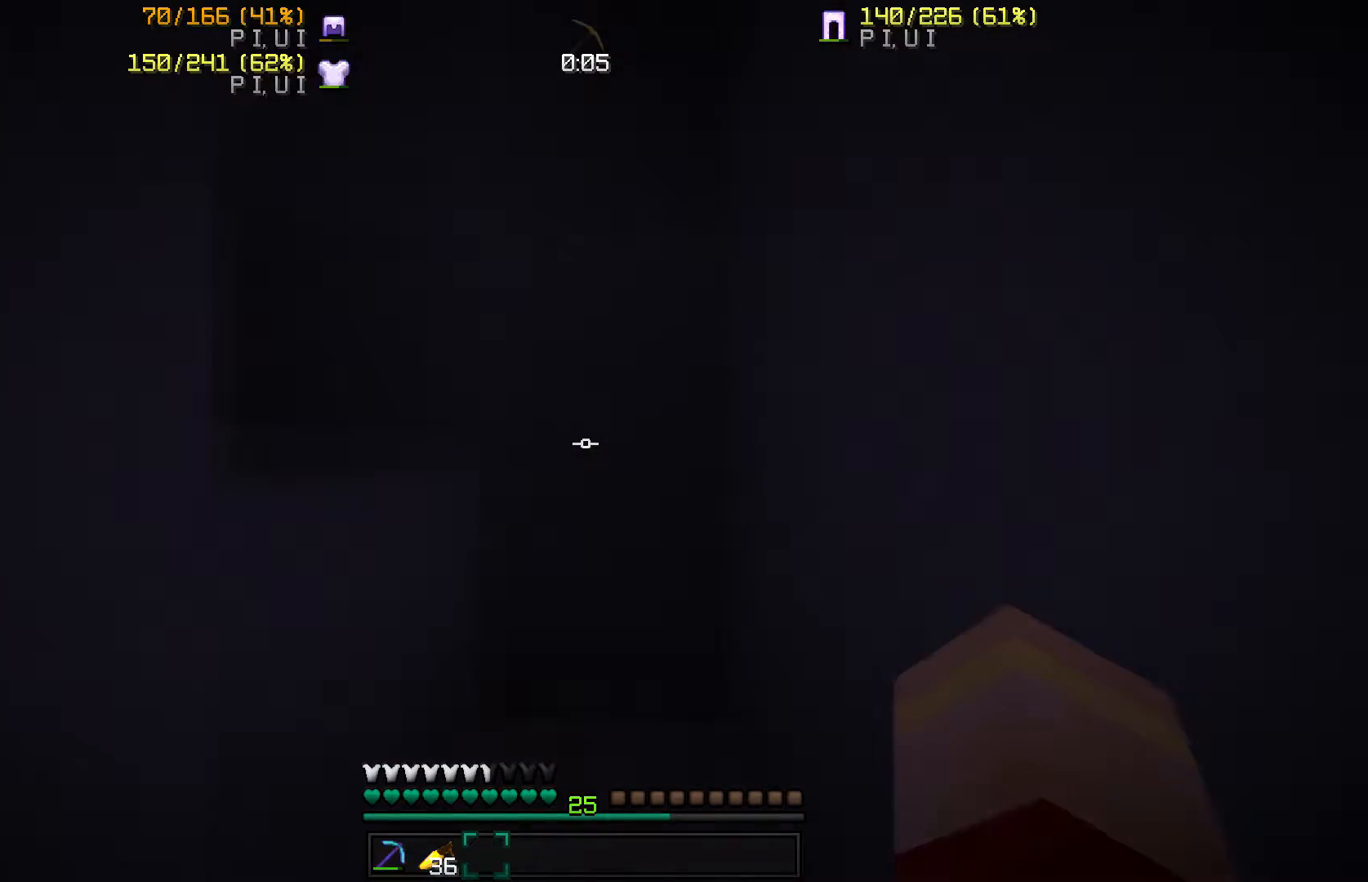
{"keys": ["w"], "mouse": [], "events": [[67, "a", "down"], [401, "a", "up"]]}
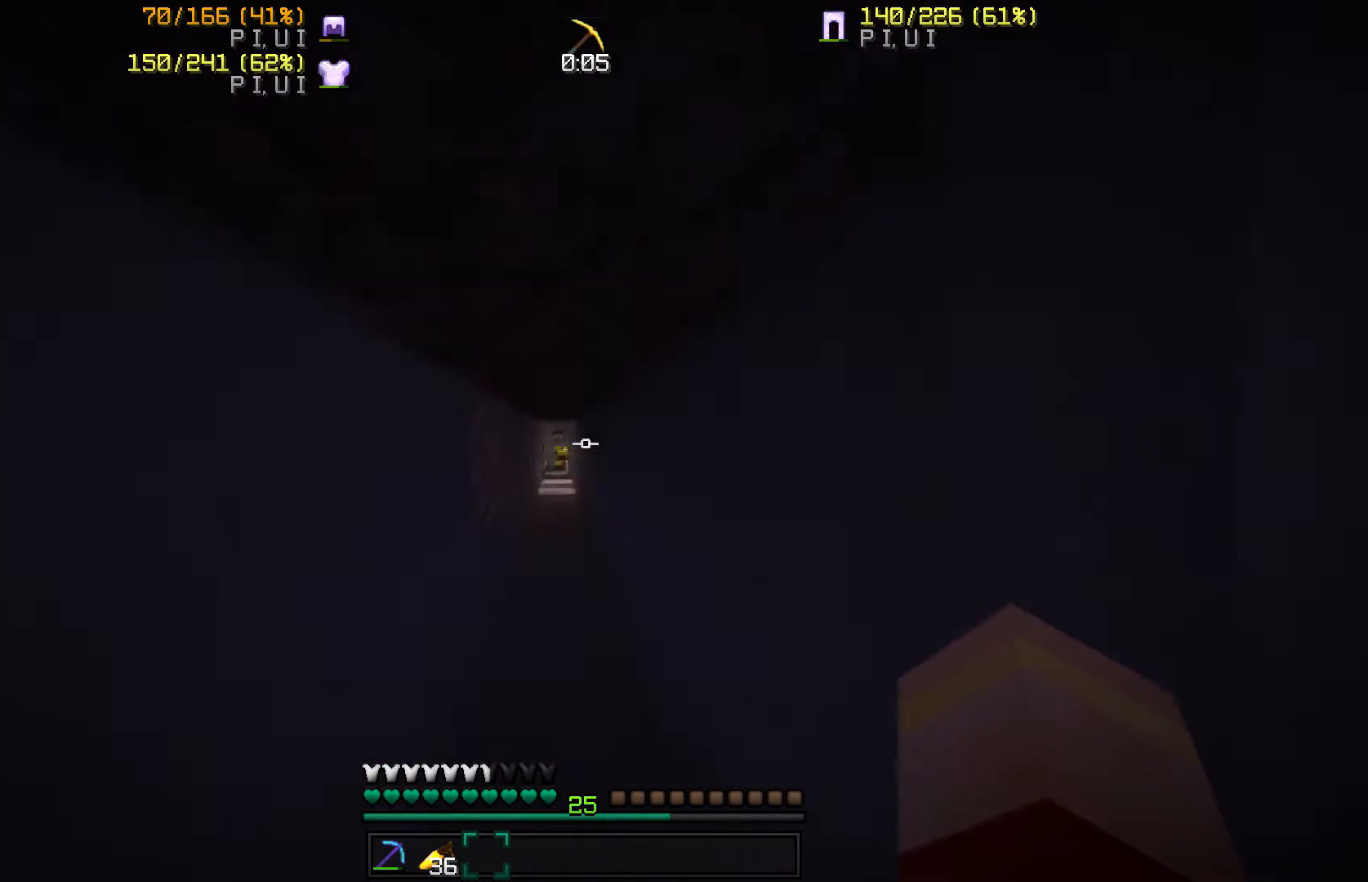
{"keys": ["w"], "mouse": [], "events": []}
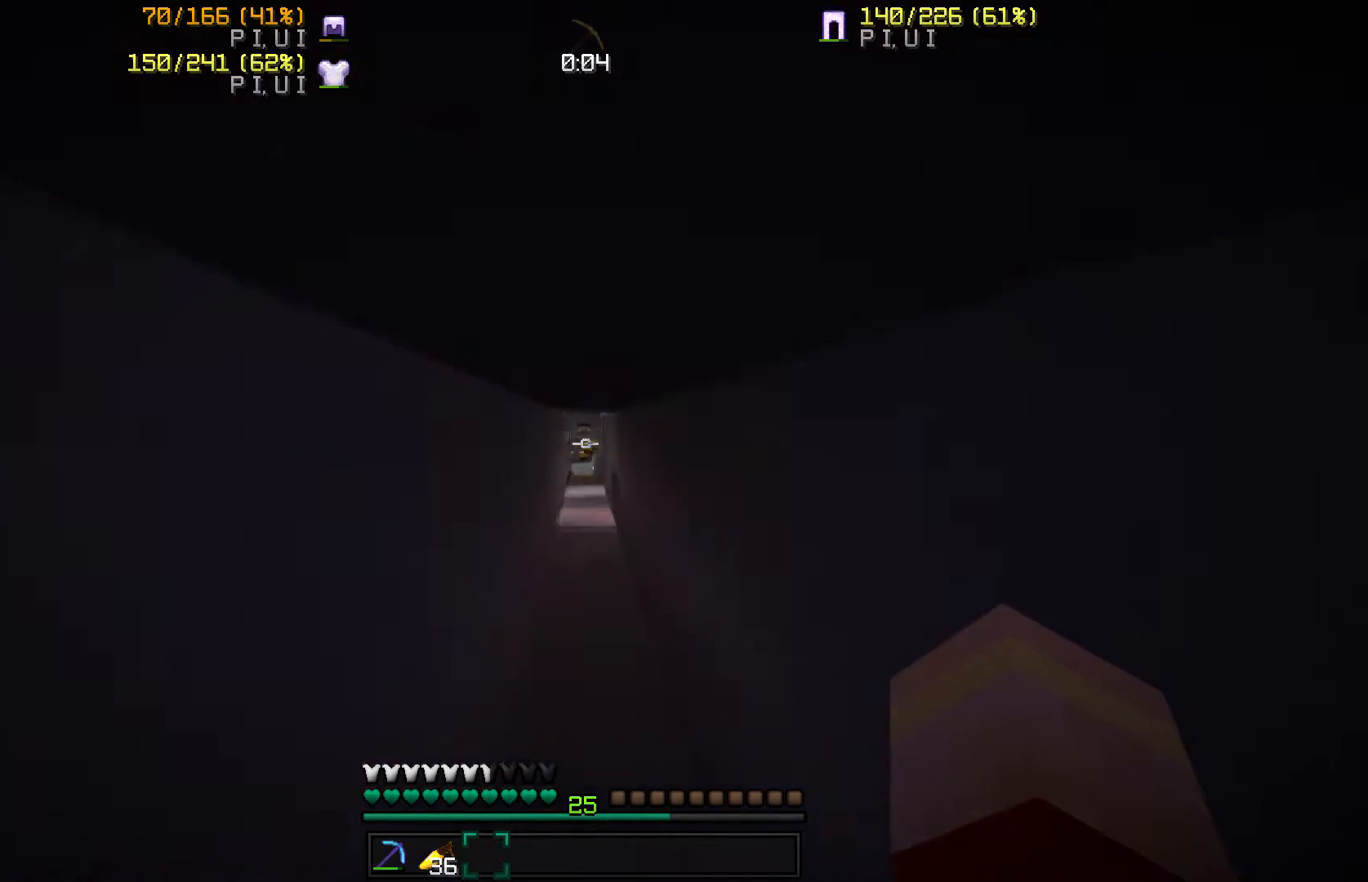
{"keys": ["w"], "mouse": [], "events": []}
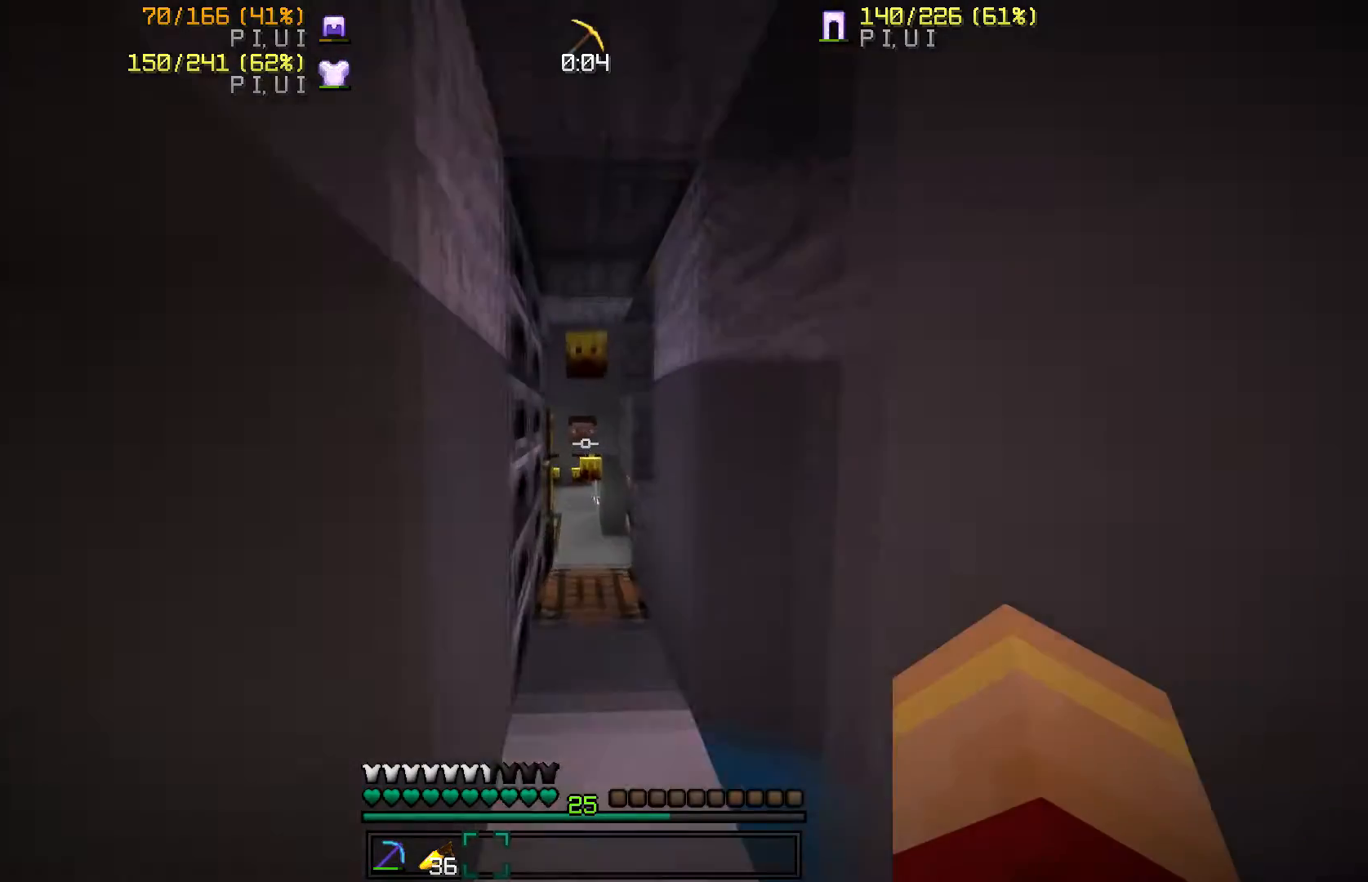
{"keys": ["w"], "mouse": [], "events": []}
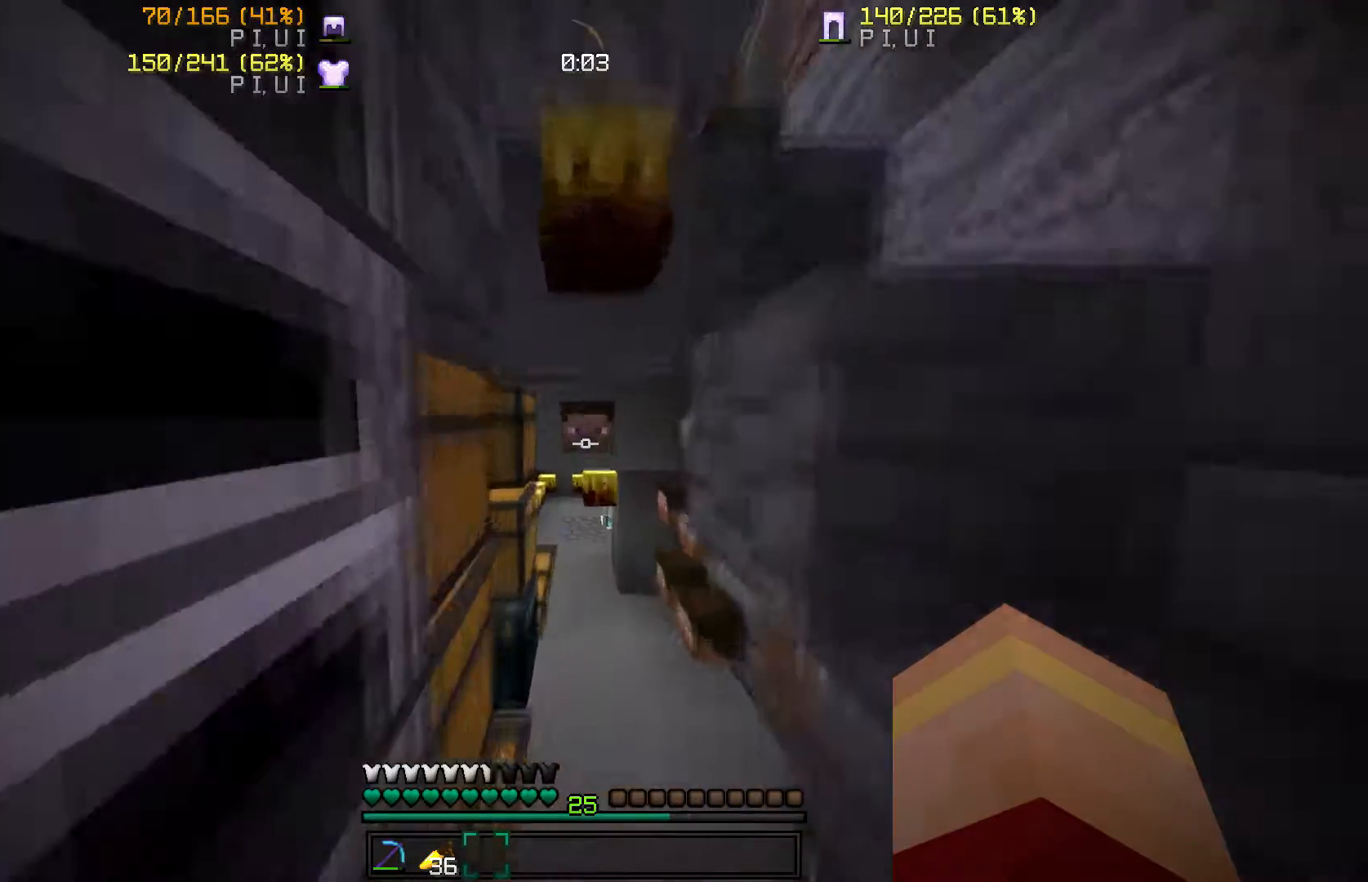
{"keys": ["w"], "mouse": [], "events": []}
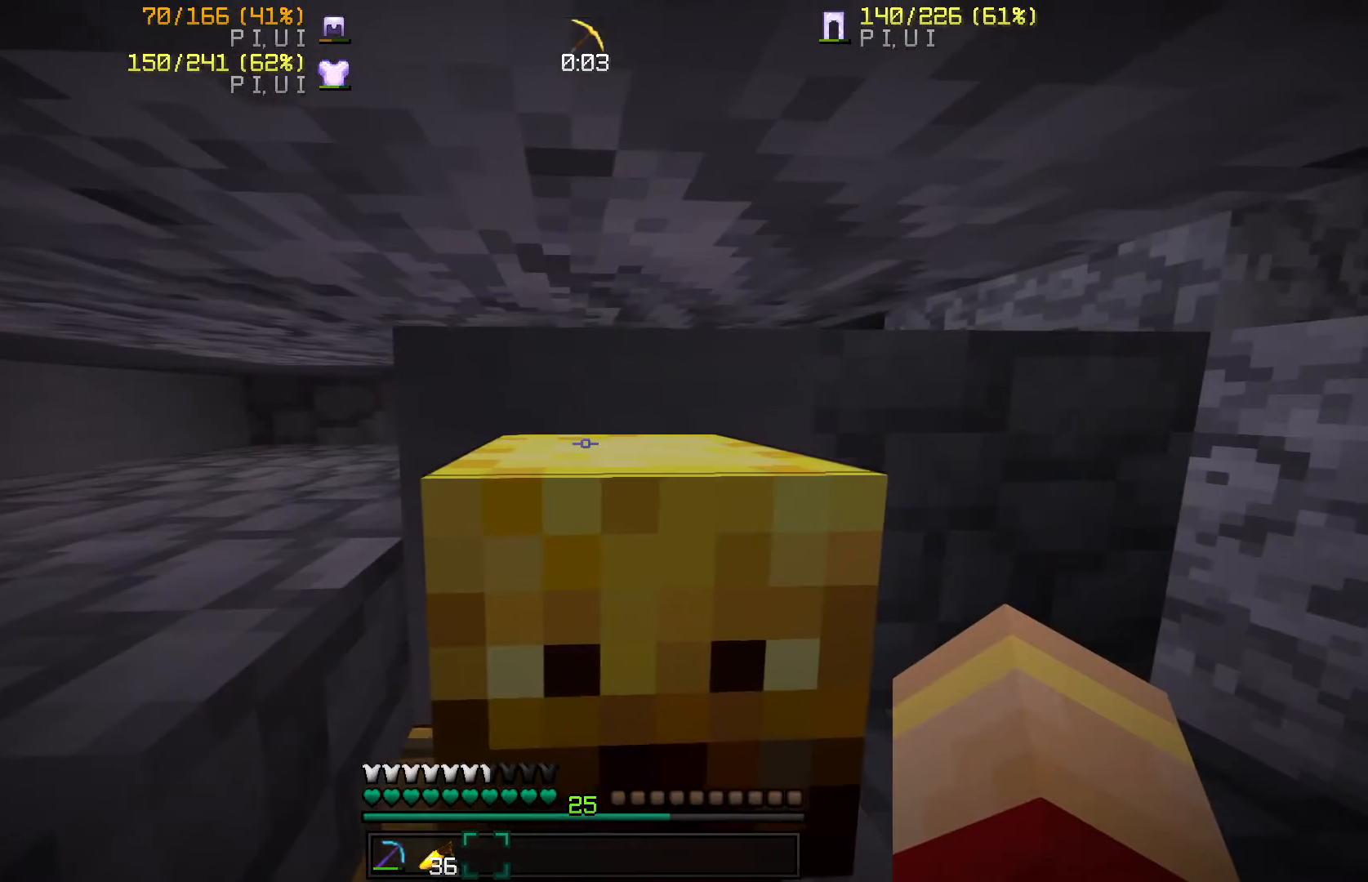
{"keys": ["w"], "mouse": [], "events": []}
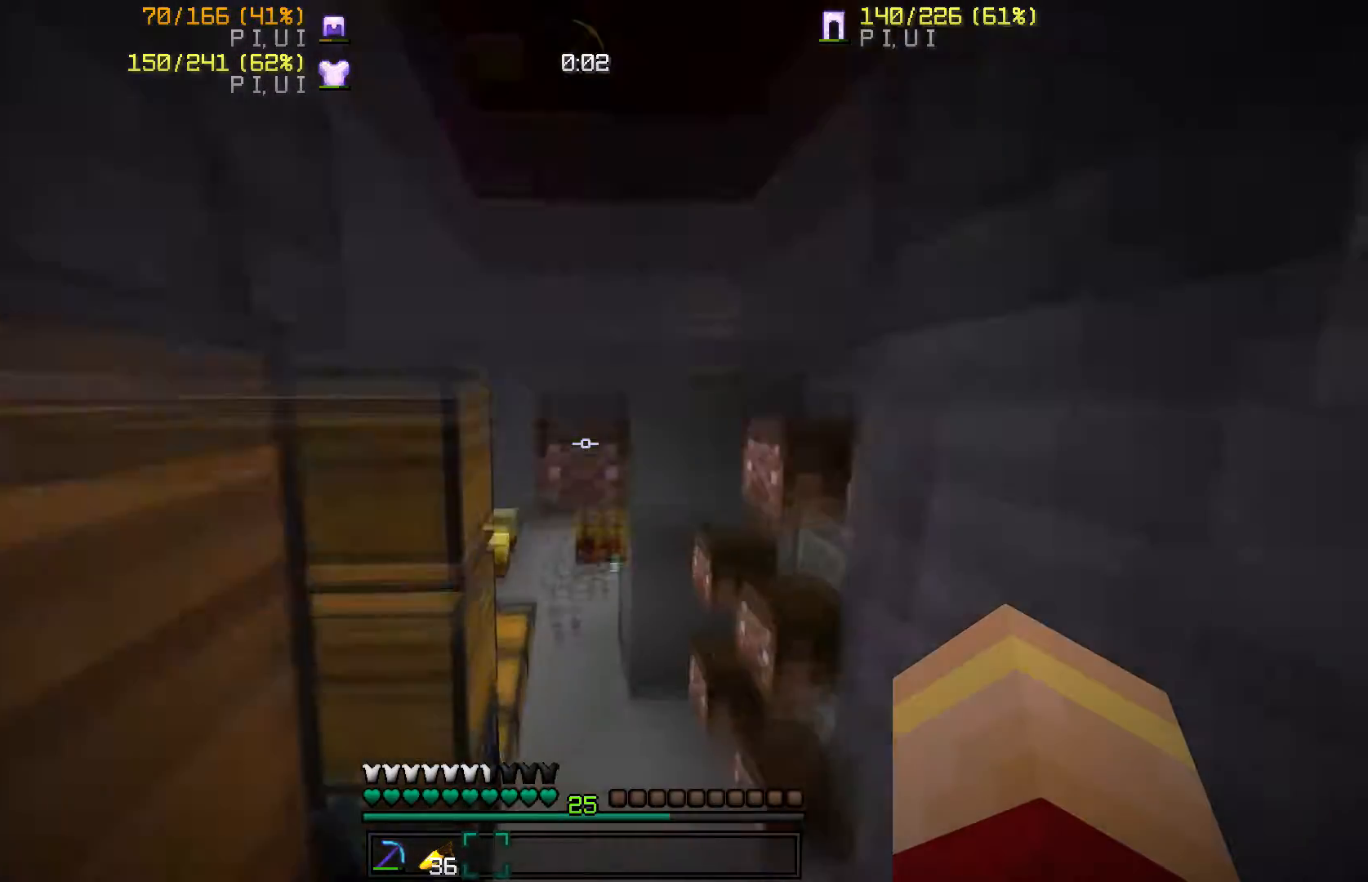
{"keys": ["w"], "mouse": [], "events": [[367, "d", "down"], [434, "d", "up"]]}
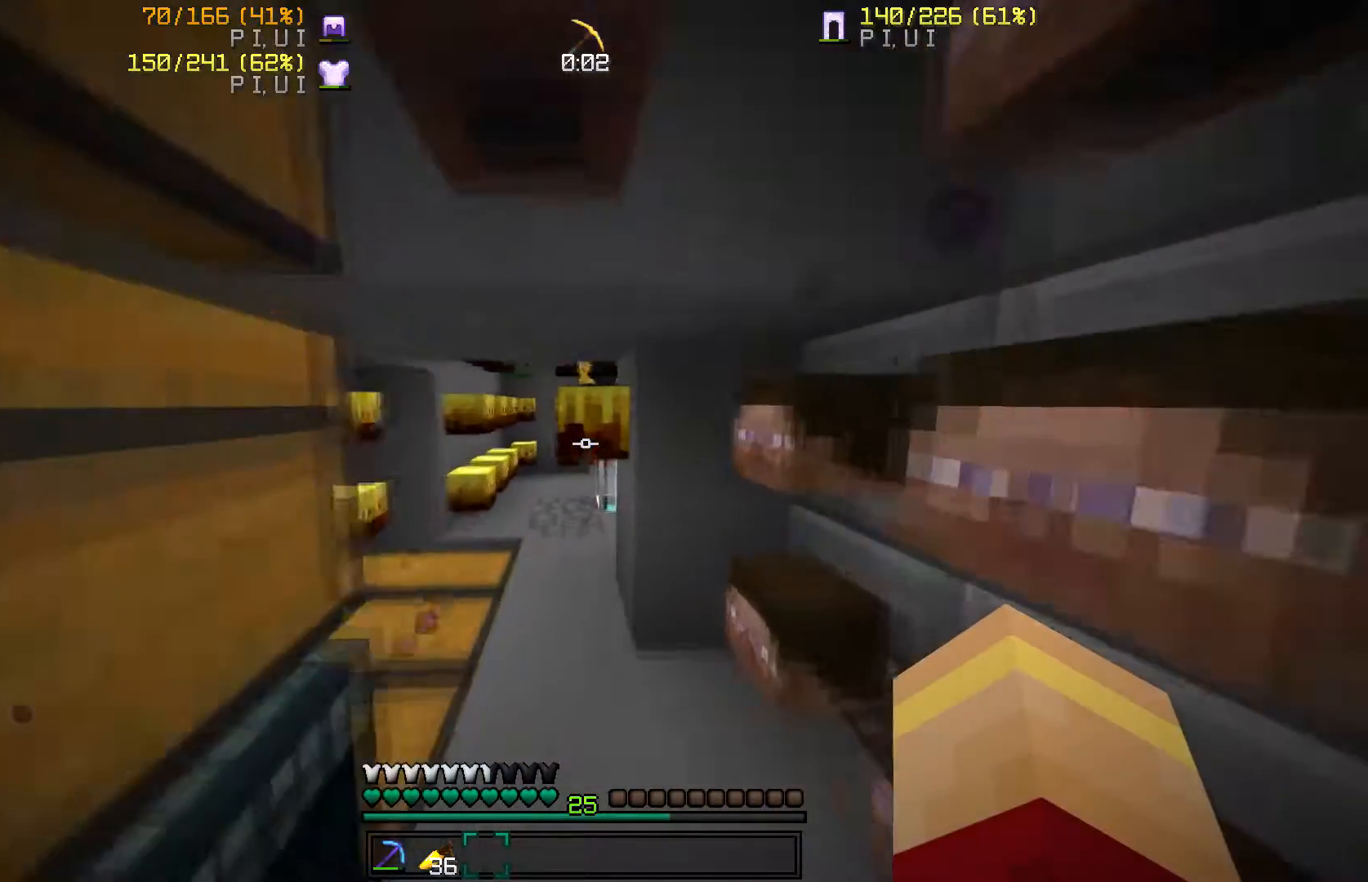
{"keys": ["a", "w"], "mouse": [], "events": [[234, "a", "down"], [334, "a", "up"], [467, "a", "down"]]}
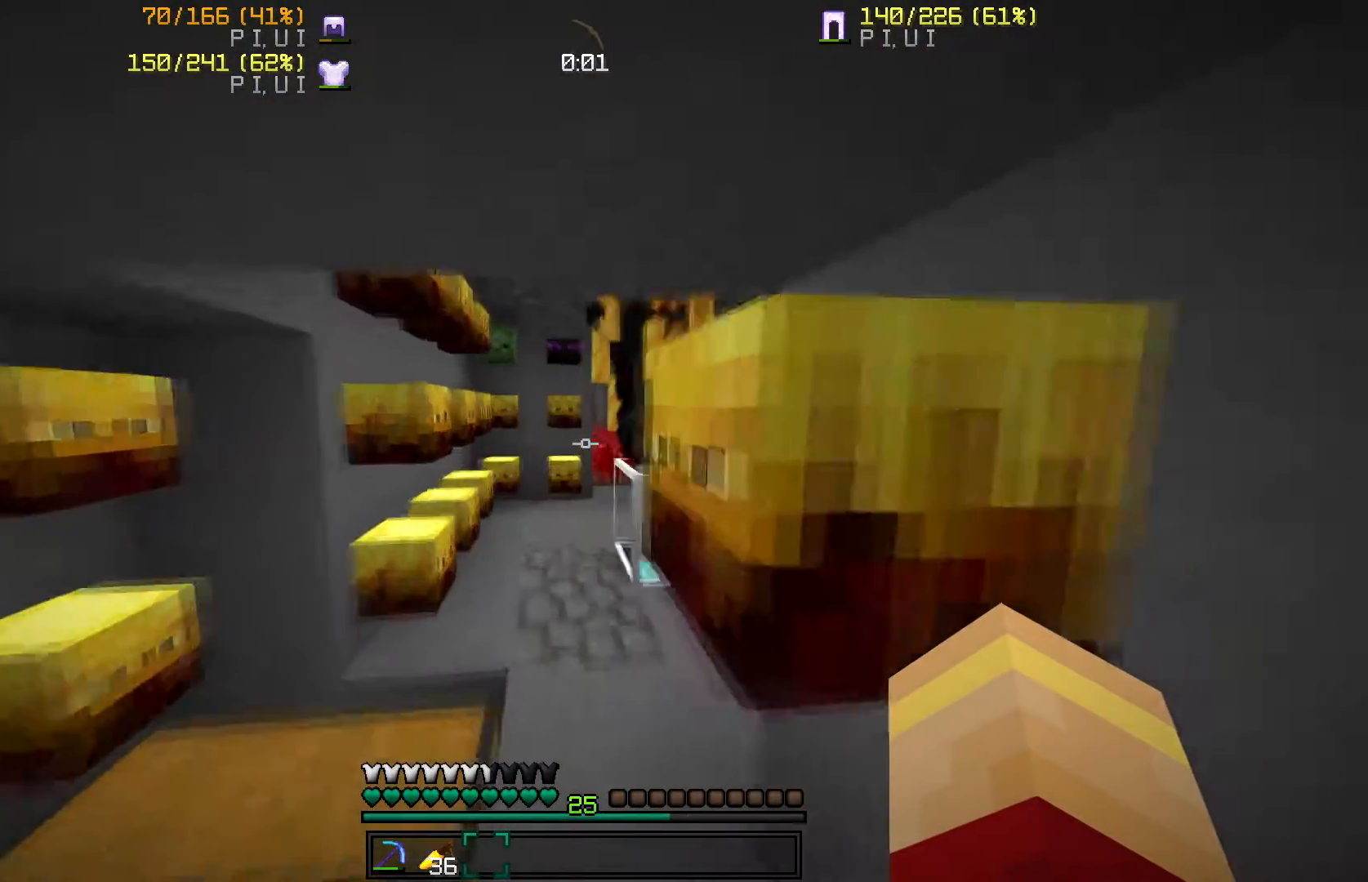
{"keys": ["w"], "mouse": [], "events": [[67, "a", "up"]]}
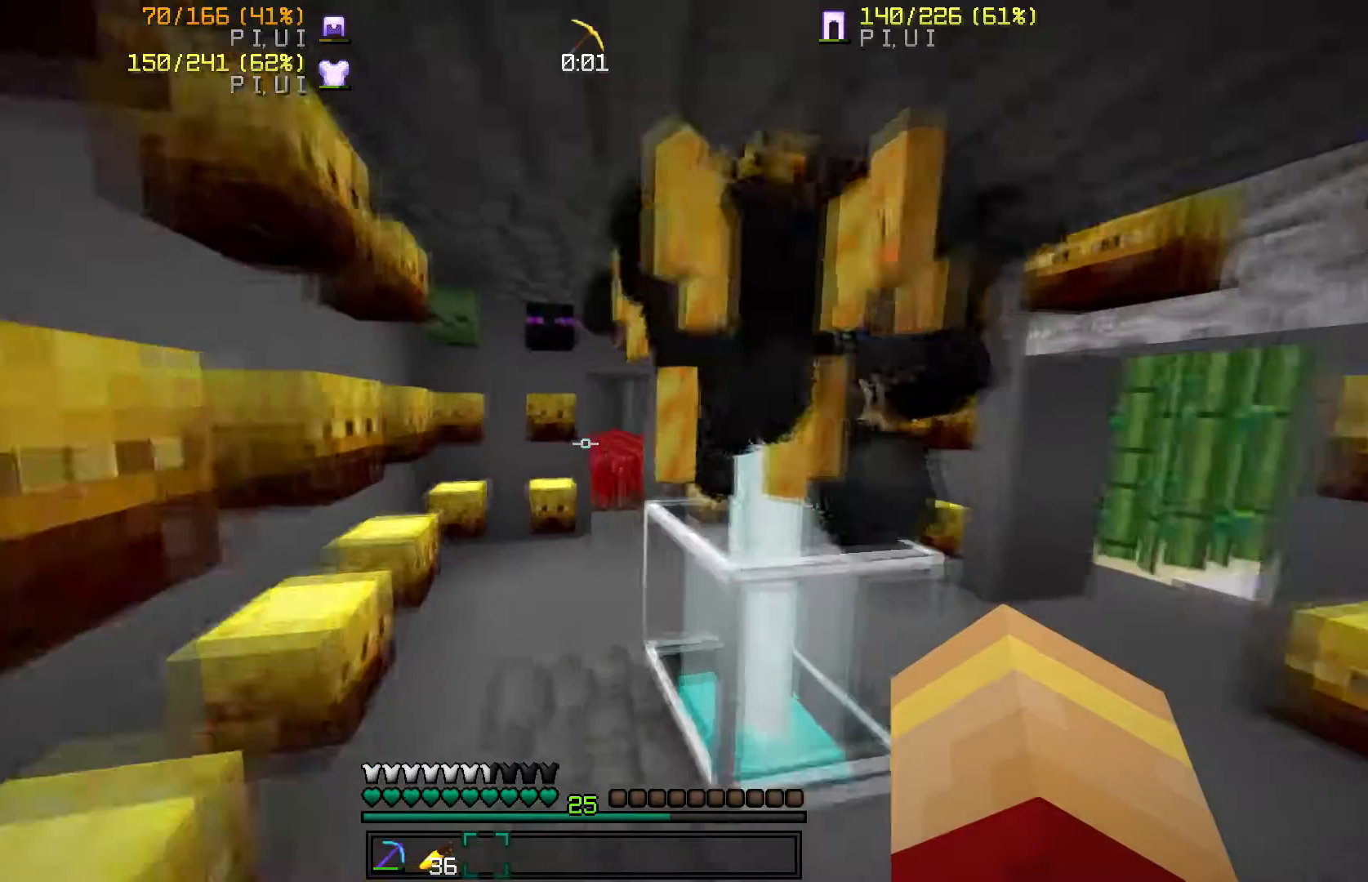
{"keys": ["d", "w"], "mouse": [], "events": [[467, "d", "down"]]}
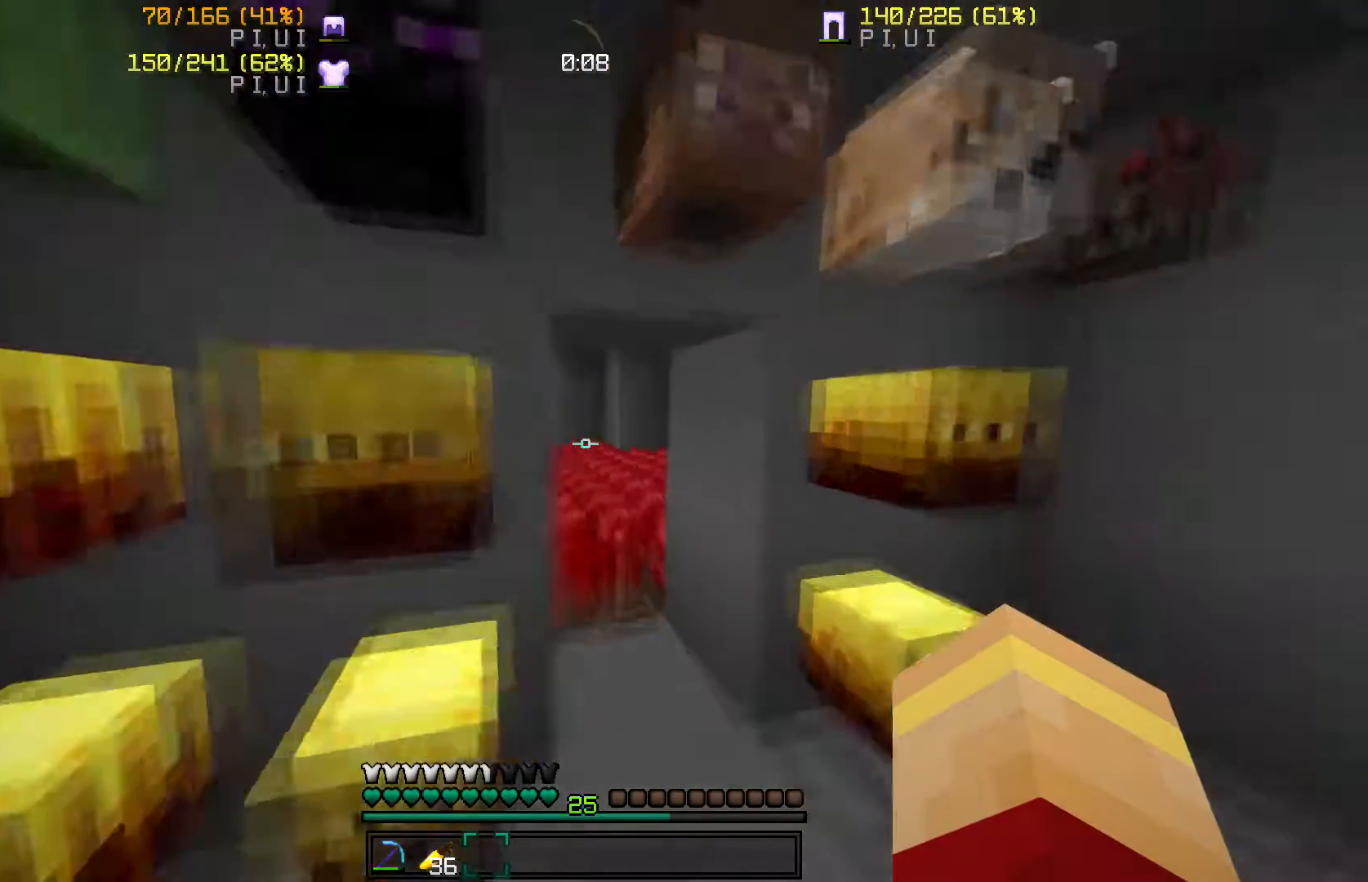
{"keys": ["w"], "mouse": [], "events": [[101, "d", "up"], [234, "d", "down"], [267, "d", "up"]]}
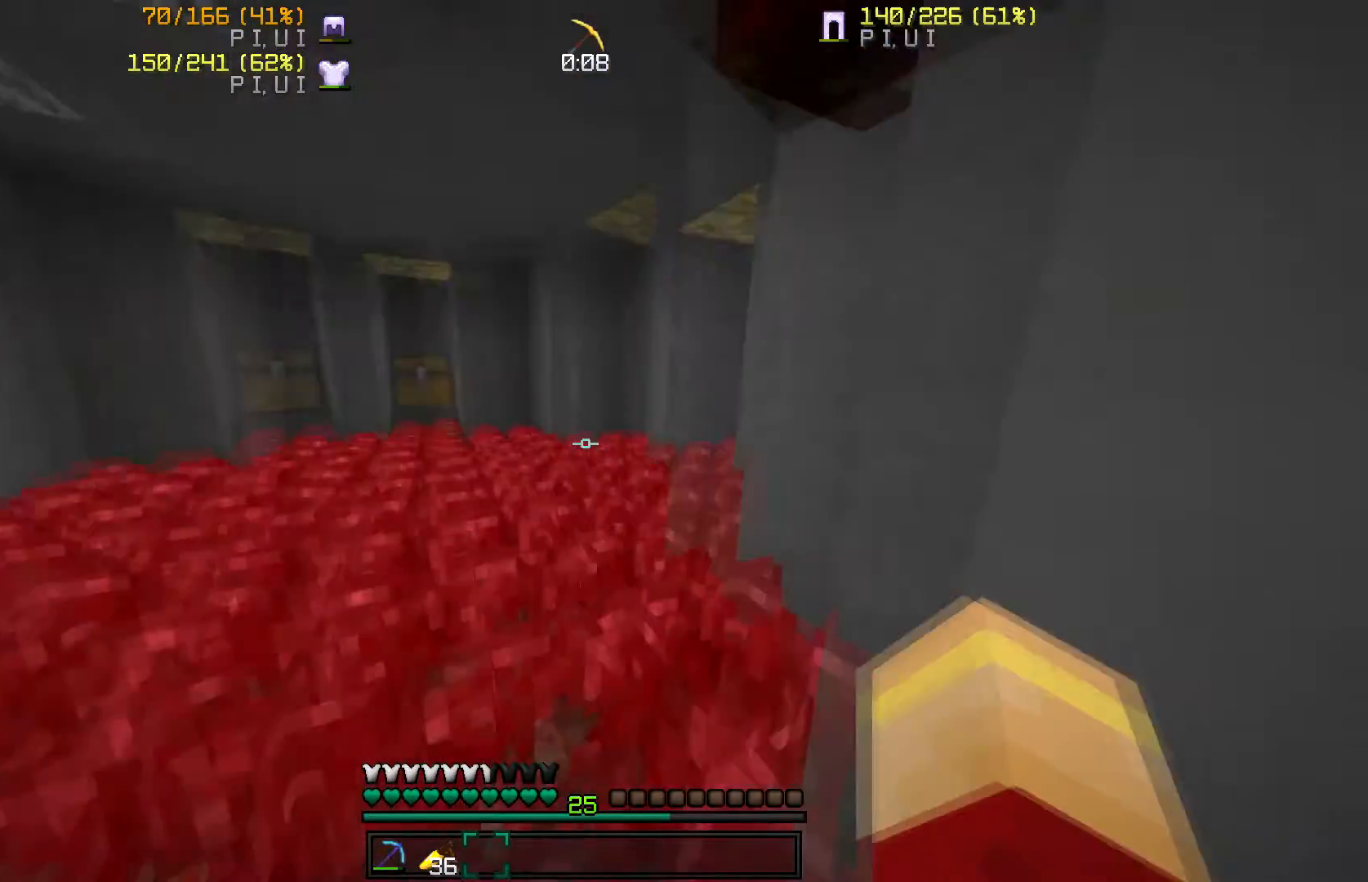
{"keys": [], "mouse": [], "events": [[133, "w", "up"], [167, "d", "down"], [467, "d", "up"]]}
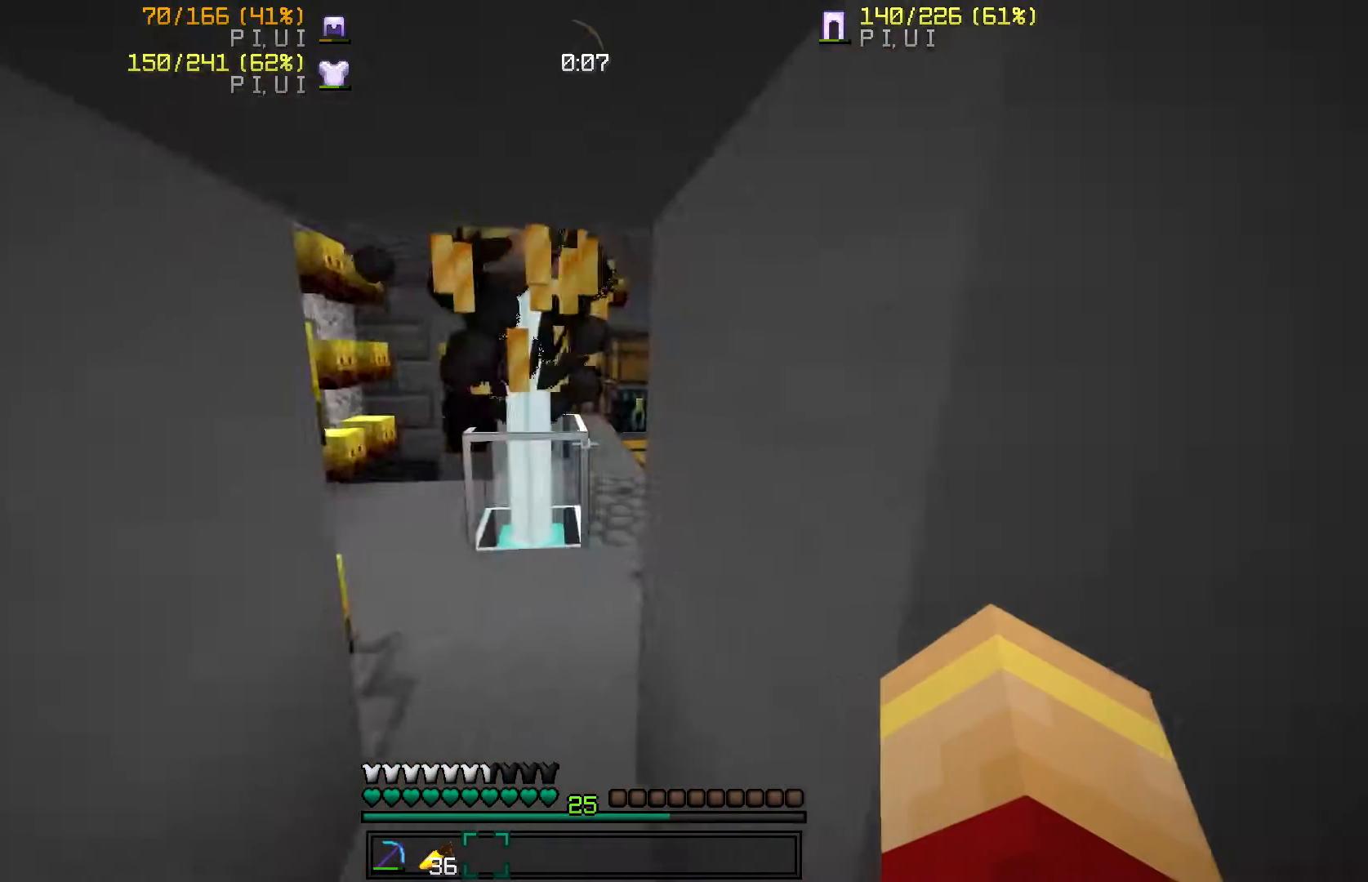
{"keys": [], "mouse": [], "events": [[67, "a", "down"], [134, "w", "down"], [234, "a", "up"], [334, "w", "up"]]}
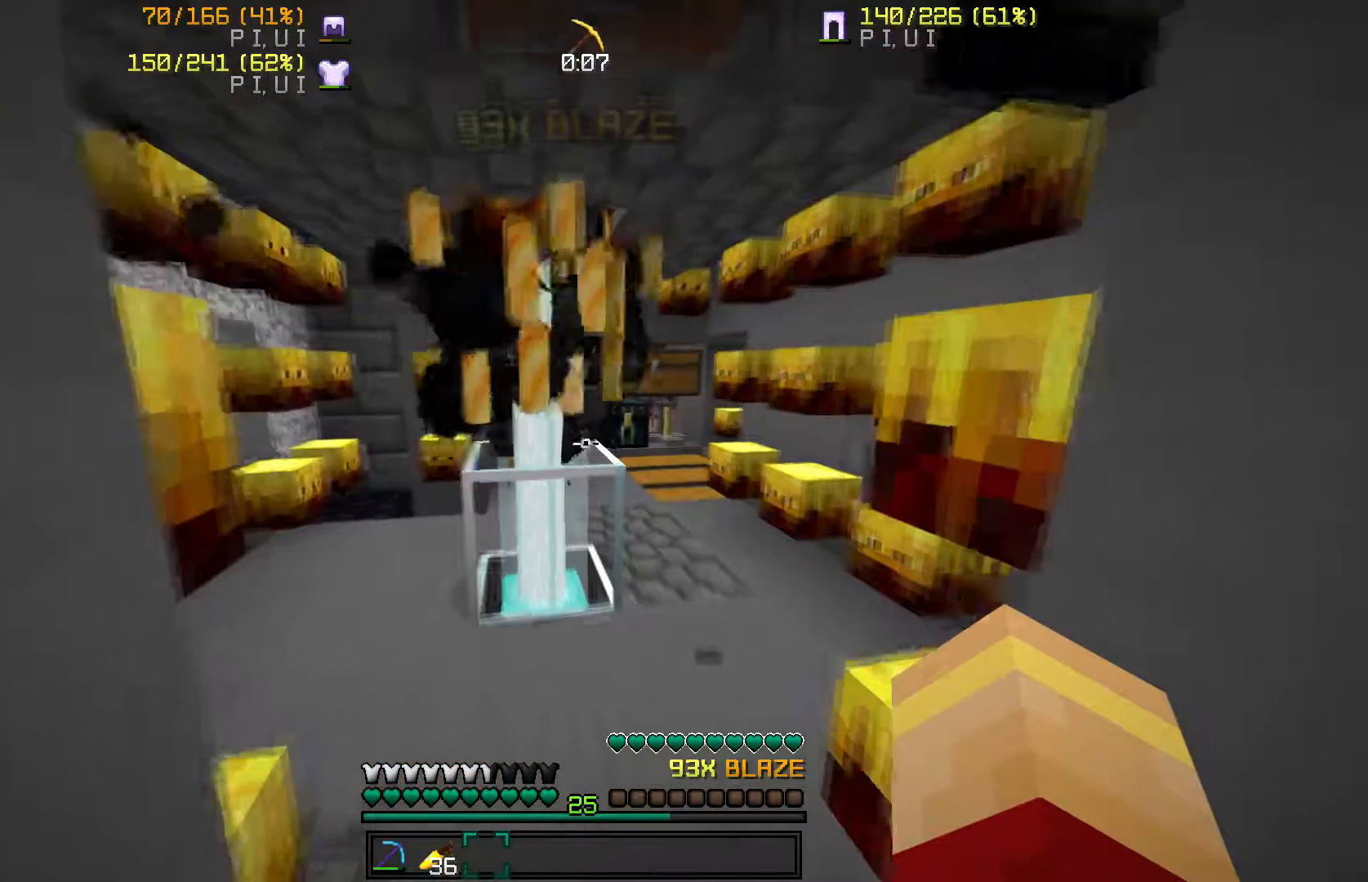
{"keys": [], "mouse": [], "events": []}